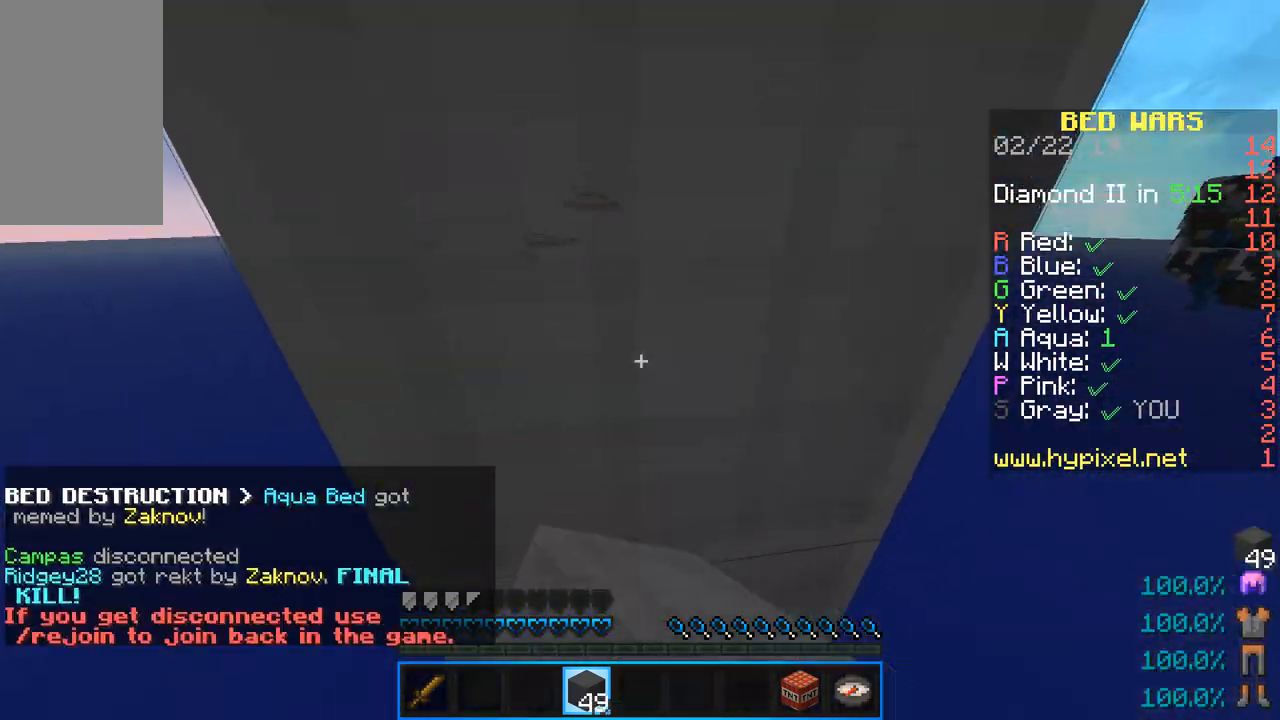
Gameplay with keyboard and mouse; each line is a JSON object with the keys and mouse buttons held at the frame after it. "events" lists presses ("down") and releases ("up") of "a", "d", "s", "sneak", "space", "w", "mouse_left" and "mouse_right" between this image and that frame as [ms after this image, input, new state], when the widget could be followed in between. "mouse_left", "mouse_right" = the "left", "right" buttons of the "mouse" list. No other keys are recorded. Fast repeated clicks can show as one long hold. Mouse movement is not recorded. Key names are as the overlay labels them; some are game actions (e.g. jump) rather than physical keys.
{"keys": ["space"], "mouse": ["right"], "events": [[34, "space", "down"], [50, "mouse_right", "up"], [167, "mouse_right", "down"], [301, "space", "up"], [484, "space", "down"]]}
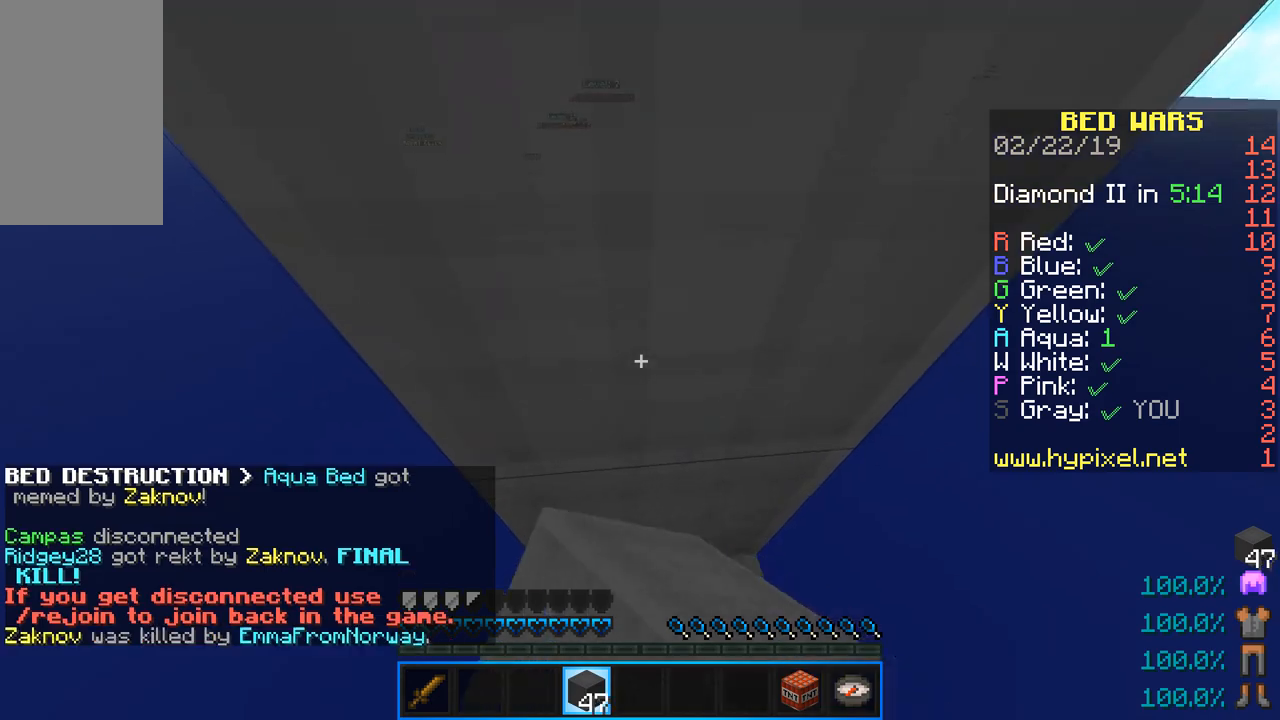
{"keys": ["space"], "mouse": ["right"], "events": [[50, "mouse_right", "up"], [133, "mouse_right", "down"], [217, "space", "up"], [400, "space", "down"]]}
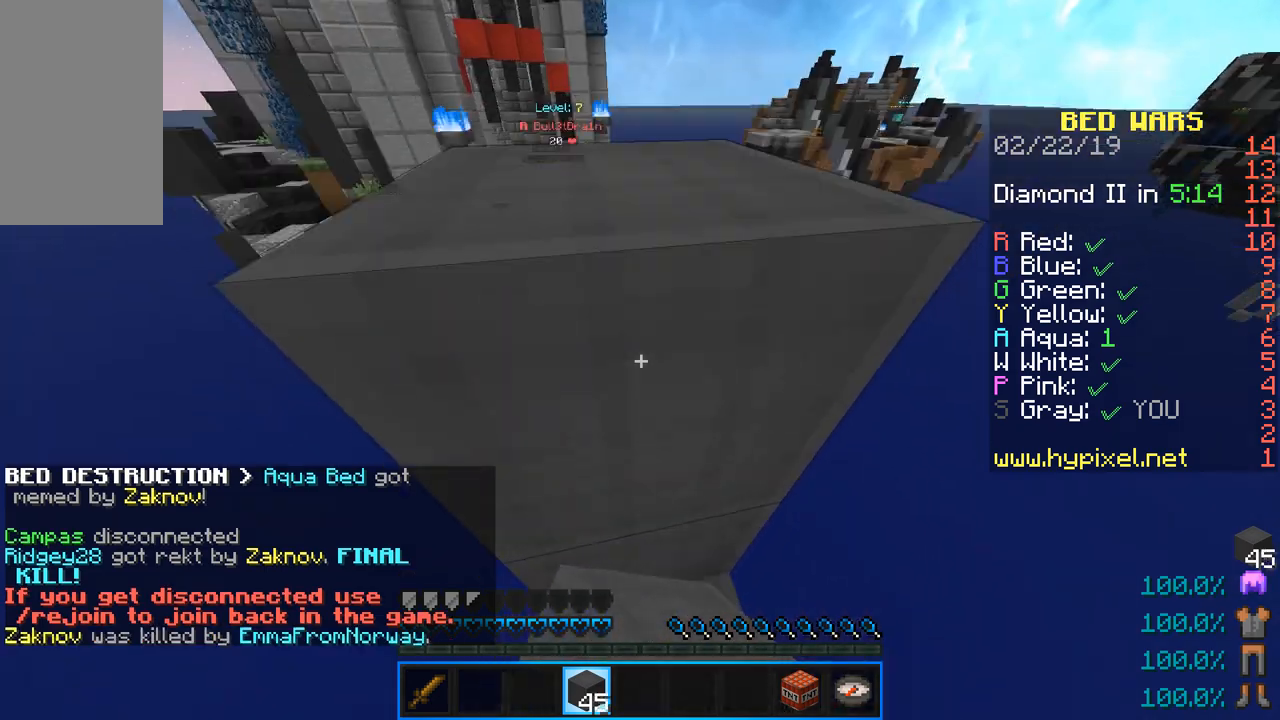
{"keys": ["space", "w"], "mouse": [], "events": [[17, "mouse_right", "up"], [17, "w", "down"], [117, "mouse_right", "down"], [201, "space", "up"], [284, "w", "up"], [301, "mouse_right", "up"], [384, "space", "down"], [384, "w", "down"]]}
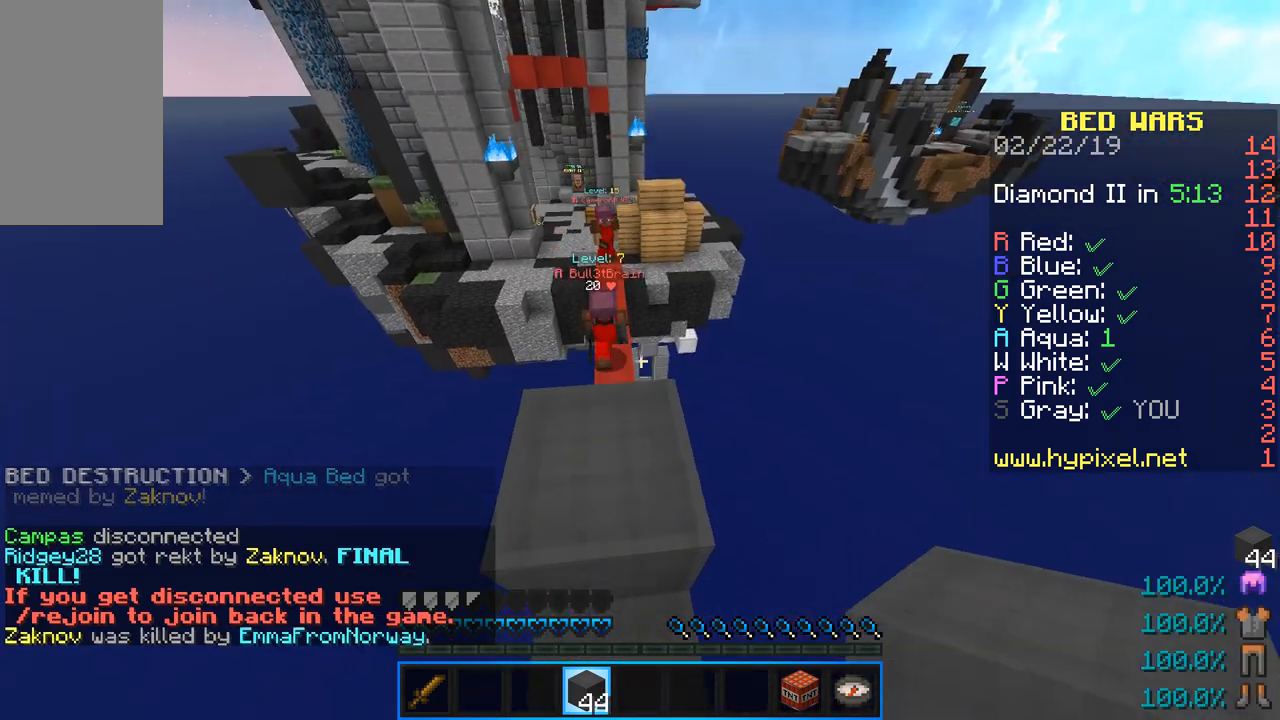
{"keys": ["d", "s", "sneak"], "mouse": [], "events": [[167, "space", "up"], [267, "d", "down"], [267, "mouse_right", "down"], [267, "s", "down"], [267, "w", "up"], [300, "mouse_right", "up"], [400, "sneak", "down"]]}
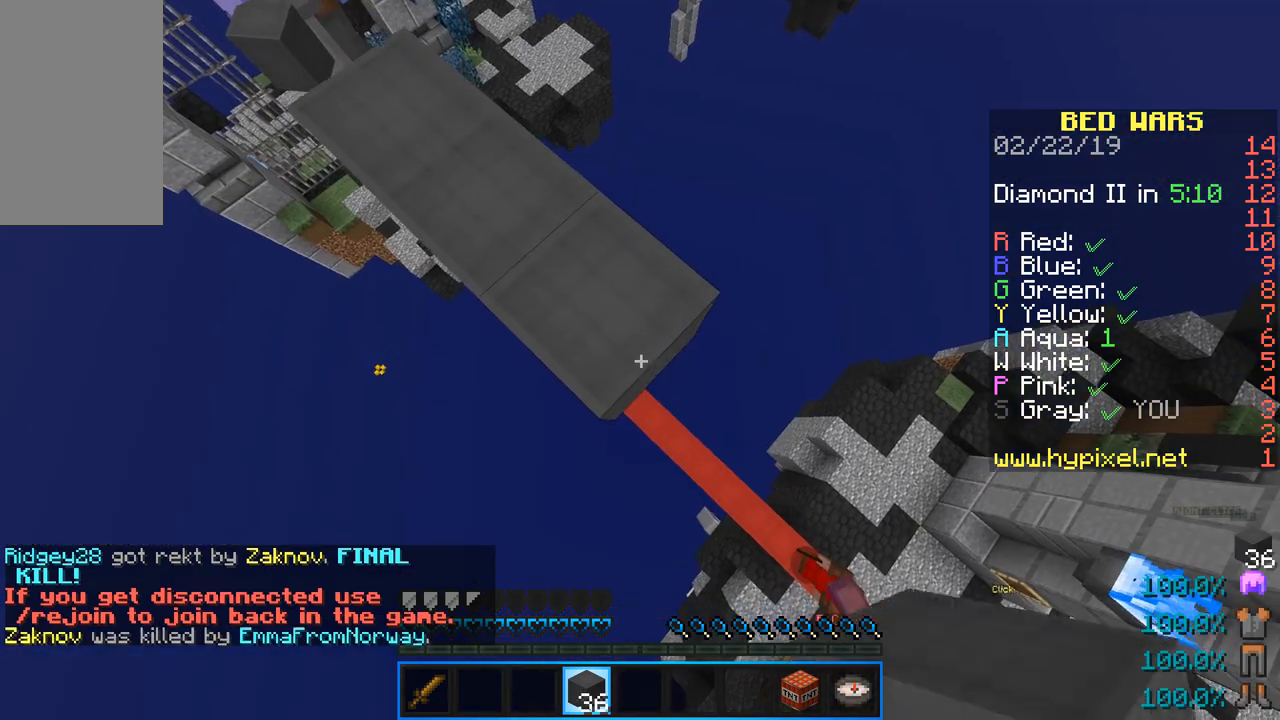
{"keys": ["d", "s", "sneak"], "mouse": ["right"], "events": [[67, "mouse_right", "down"], [150, "sneak", "up"], [234, "mouse_right", "up"], [301, "sneak", "down"], [434, "mouse_right", "down"]]}
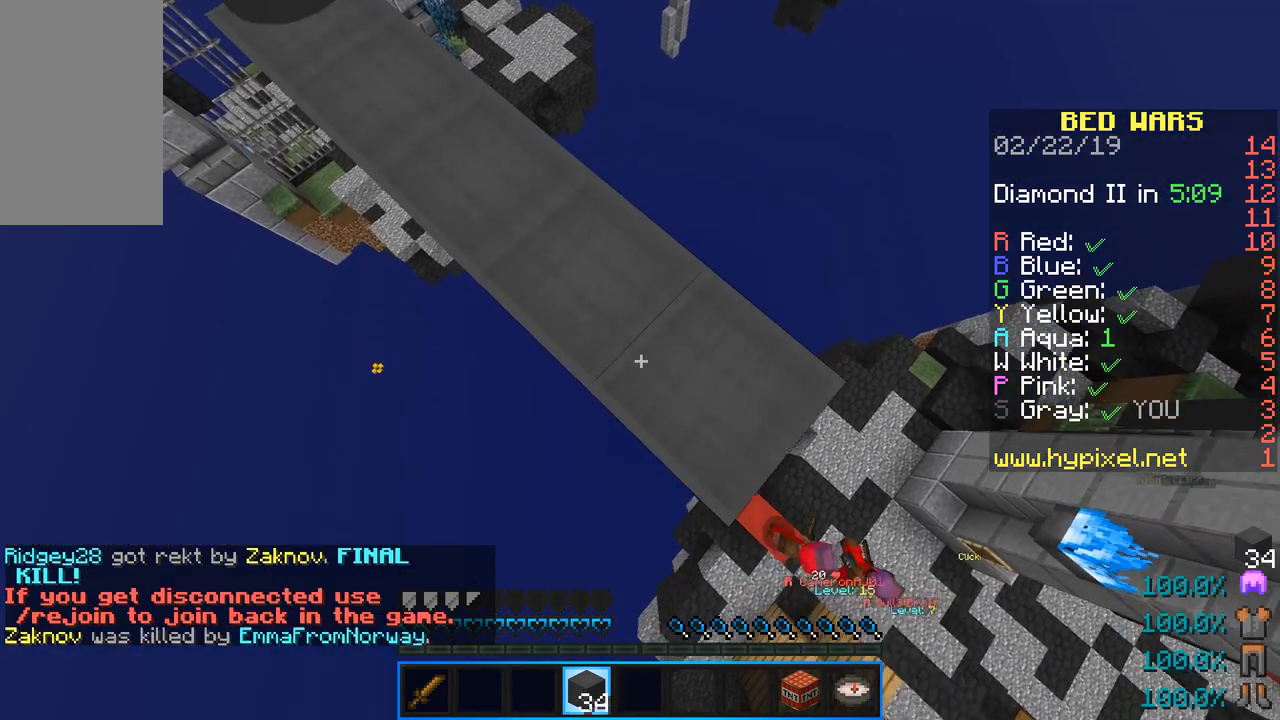
{"keys": ["d", "s"], "mouse": [], "events": [[50, "sneak", "up"], [100, "mouse_right", "up"], [200, "sneak", "down"], [350, "mouse_right", "down"], [434, "sneak", "up"], [500, "mouse_right", "up"]]}
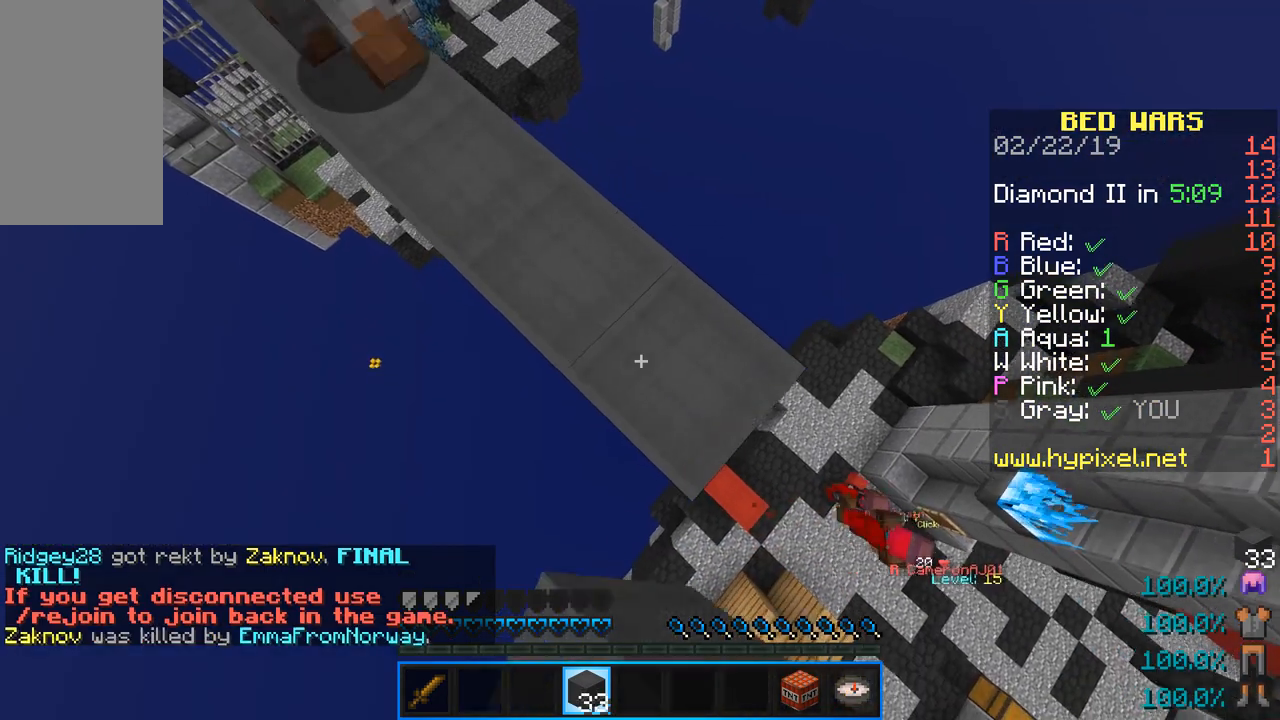
{"keys": ["d", "s", "sneak"], "mouse": [], "events": [[100, "sneak", "down"], [251, "mouse_right", "down"], [351, "sneak", "up"], [401, "mouse_right", "up"], [484, "sneak", "down"]]}
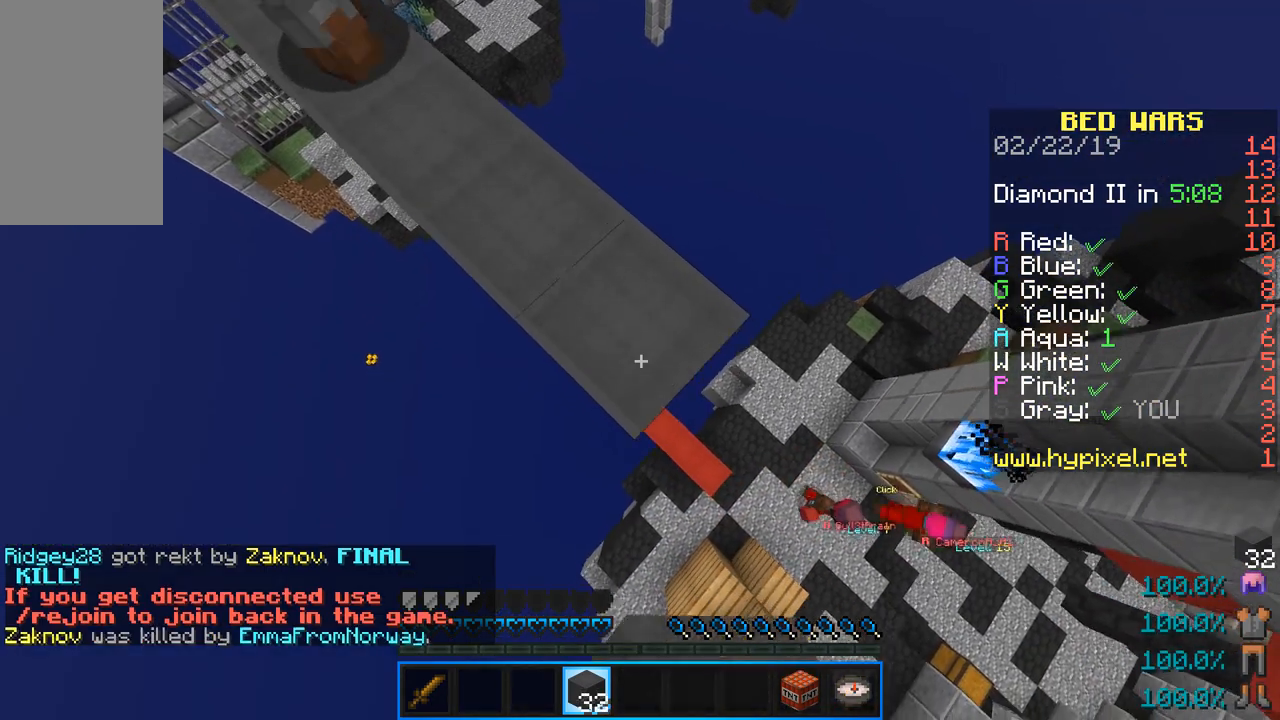
{"keys": ["d", "s", "sneak"], "mouse": [], "events": [[133, "mouse_right", "down"], [250, "sneak", "up"], [283, "mouse_right", "up"], [400, "sneak", "down"]]}
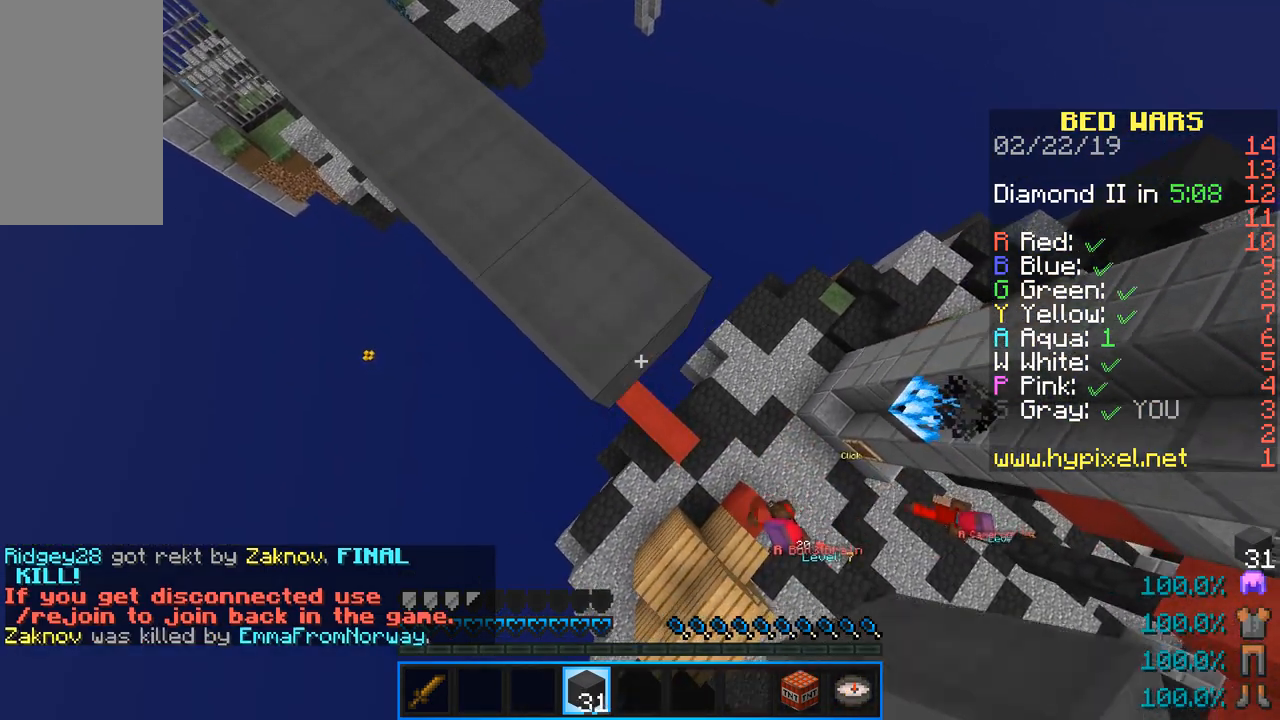
{"keys": ["d", "s", "sneak"], "mouse": ["right"], "events": [[34, "mouse_right", "down"], [150, "sneak", "up"], [184, "mouse_right", "up"], [301, "sneak", "down"], [434, "mouse_right", "down"]]}
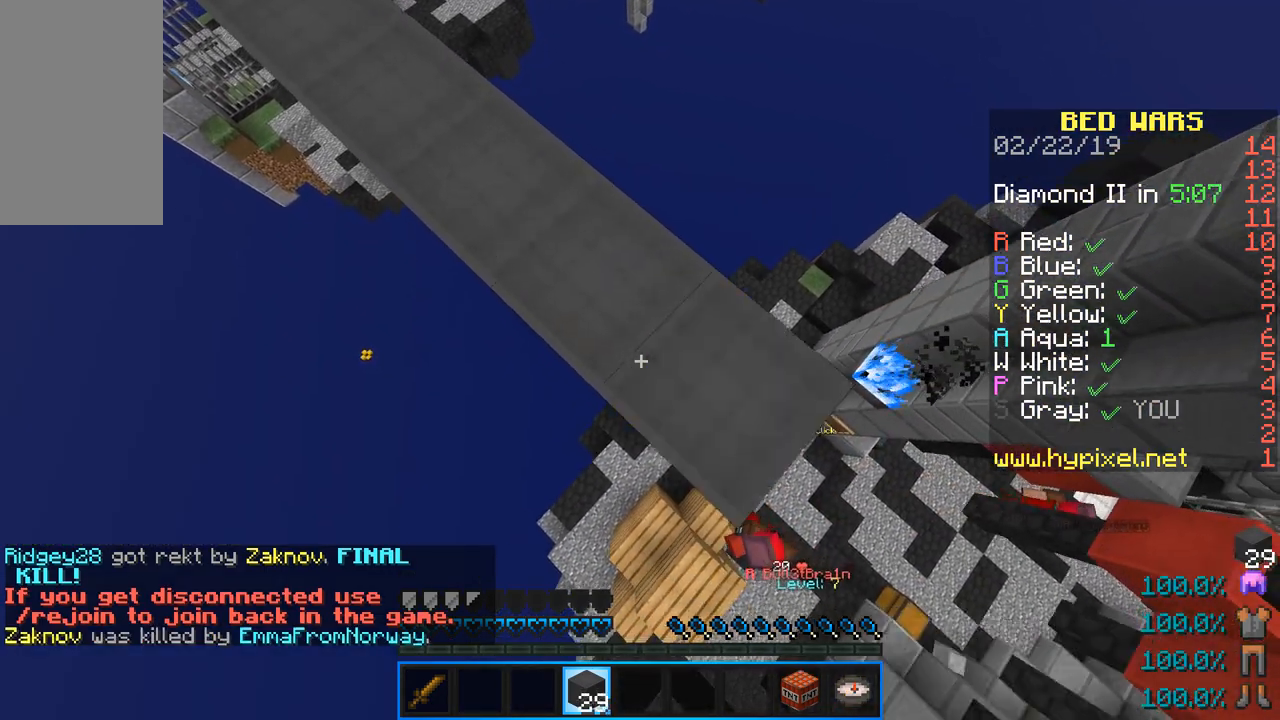
{"keys": ["d", "s"], "mouse": [], "events": [[33, "sneak", "up"], [83, "mouse_right", "up"], [167, "sneak", "down"], [300, "mouse_right", "down"], [400, "sneak", "up"], [450, "mouse_right", "up"]]}
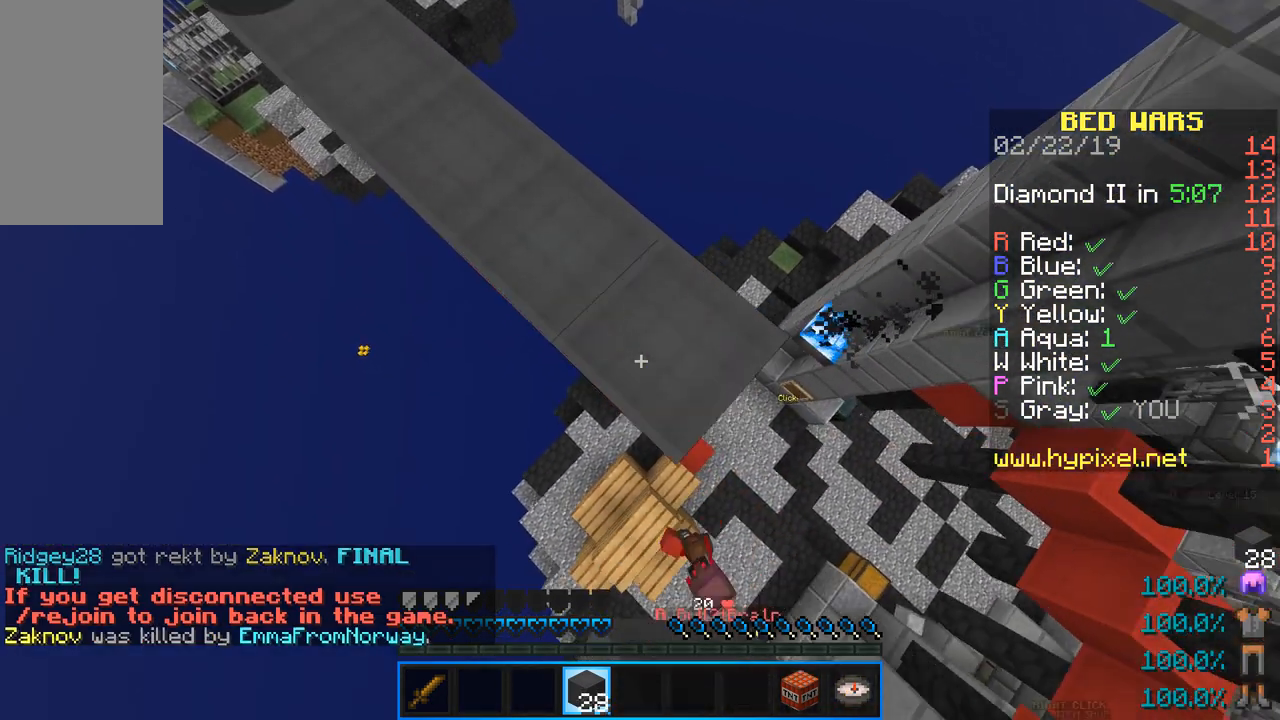
{"keys": ["a", "s", "sneak"], "mouse": [], "events": [[50, "sneak", "down"], [167, "a", "down"], [201, "mouse_right", "down"], [334, "d", "up"], [367, "mouse_right", "up"]]}
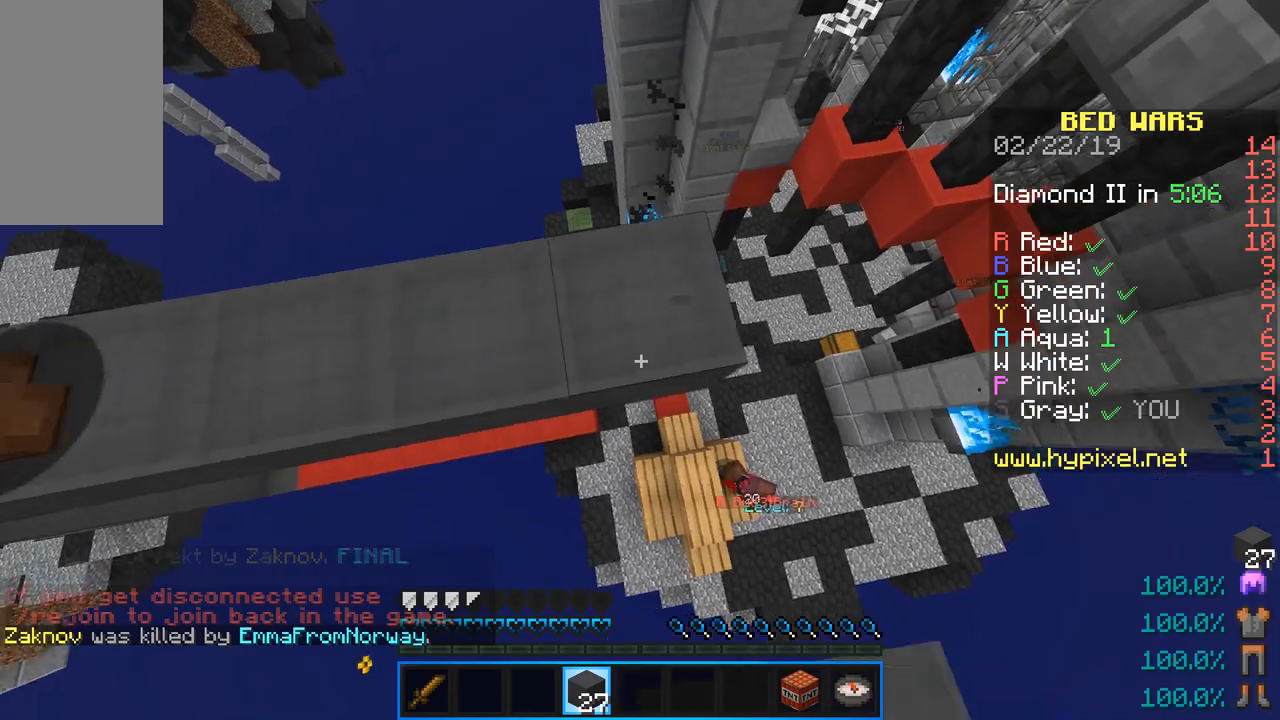
{"keys": ["sneak"], "mouse": ["right"], "events": [[200, "a", "up"], [217, "s", "up"], [434, "mouse_right", "down"]]}
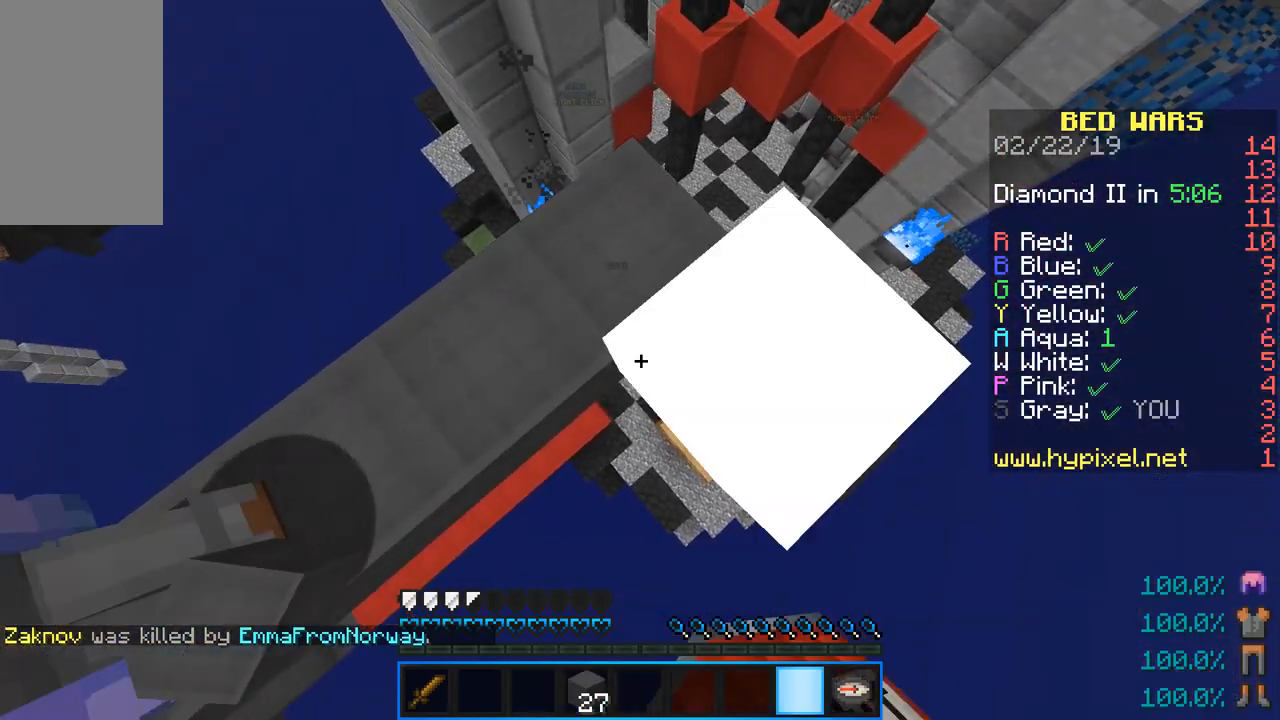
{"keys": ["a", "sneak"], "mouse": [], "events": [[50, "mouse_right", "up"], [117, "w", "down"], [184, "a", "down"], [434, "w", "up"]]}
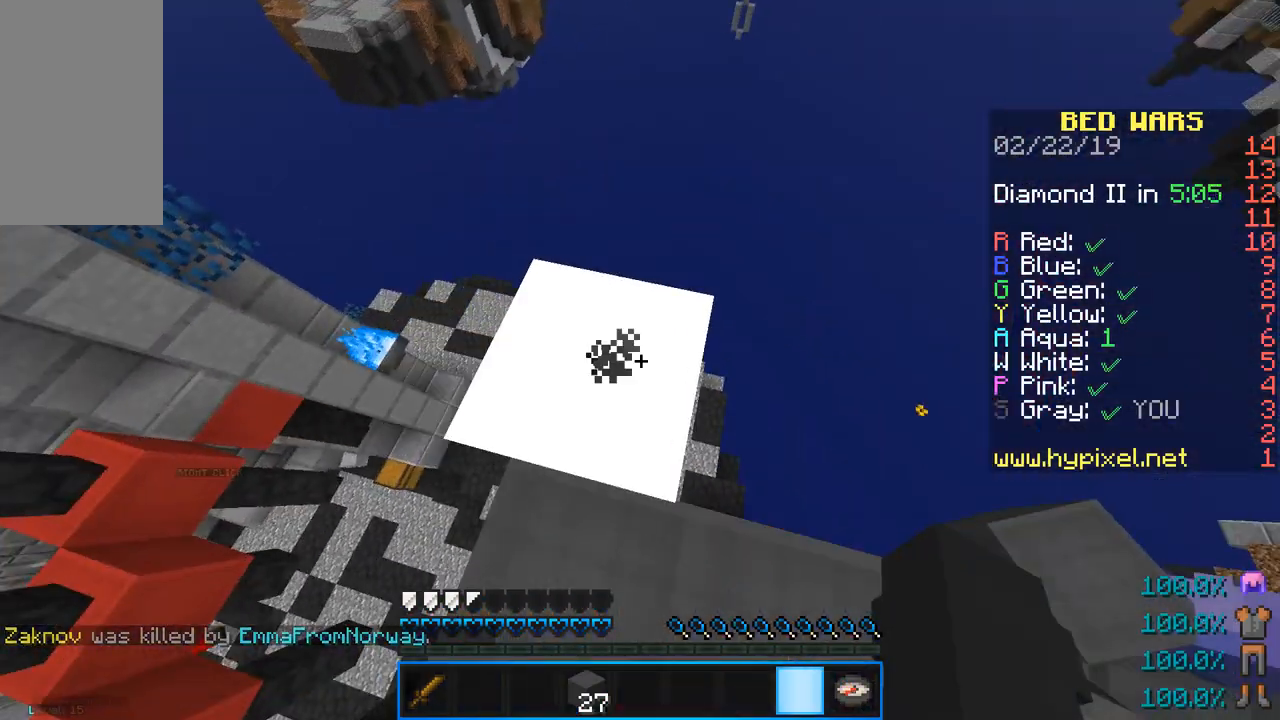
{"keys": ["d", "sneak", "w"], "mouse": [], "events": [[50, "s", "down"], [200, "d", "down"], [233, "a", "up"], [367, "s", "up"], [484, "w", "down"]]}
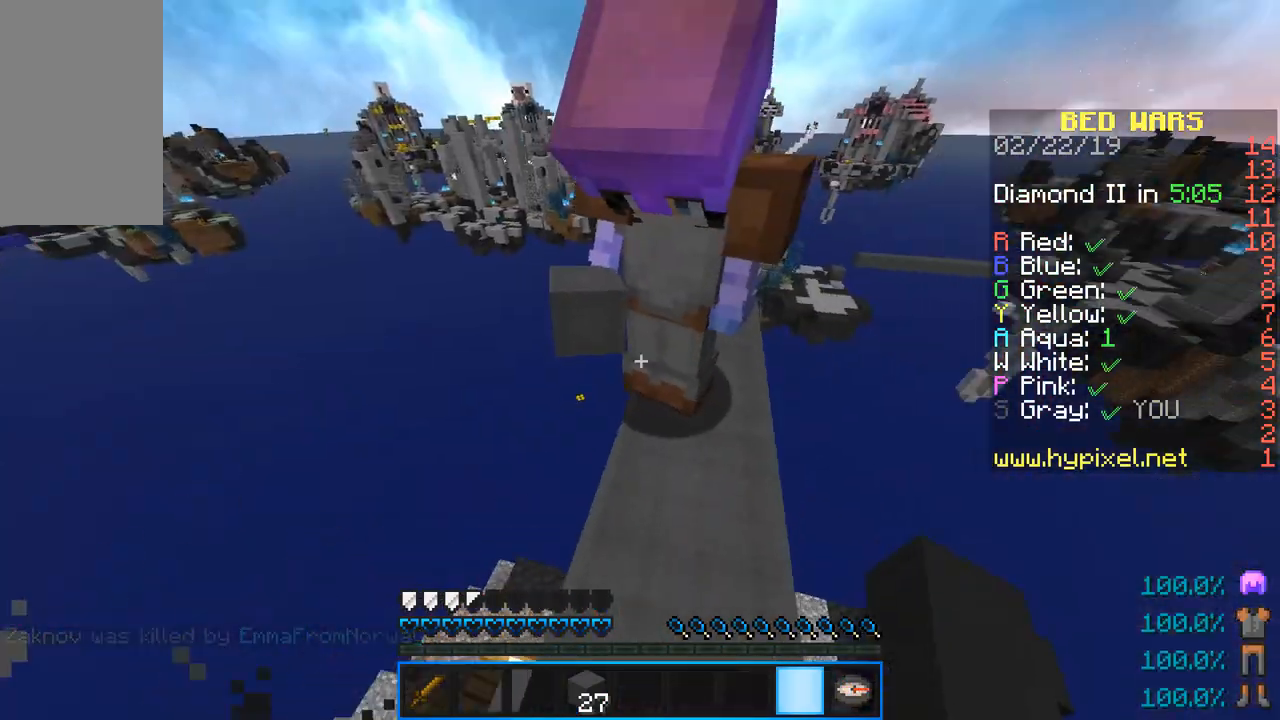
{"keys": ["space", "w"], "mouse": [], "events": [[17, "sneak", "up"], [117, "d", "up"], [384, "space", "down"]]}
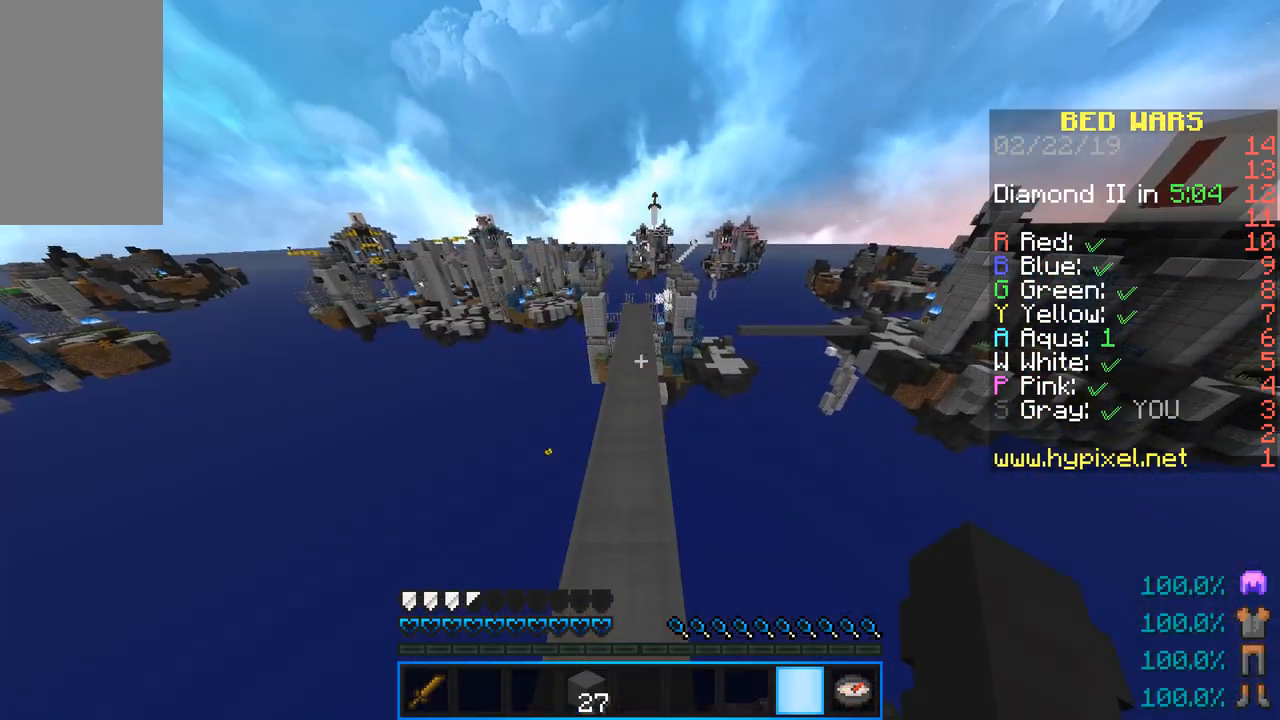
{"keys": [], "mouse": [], "events": [[100, "w", "up"], [117, "space", "up"]]}
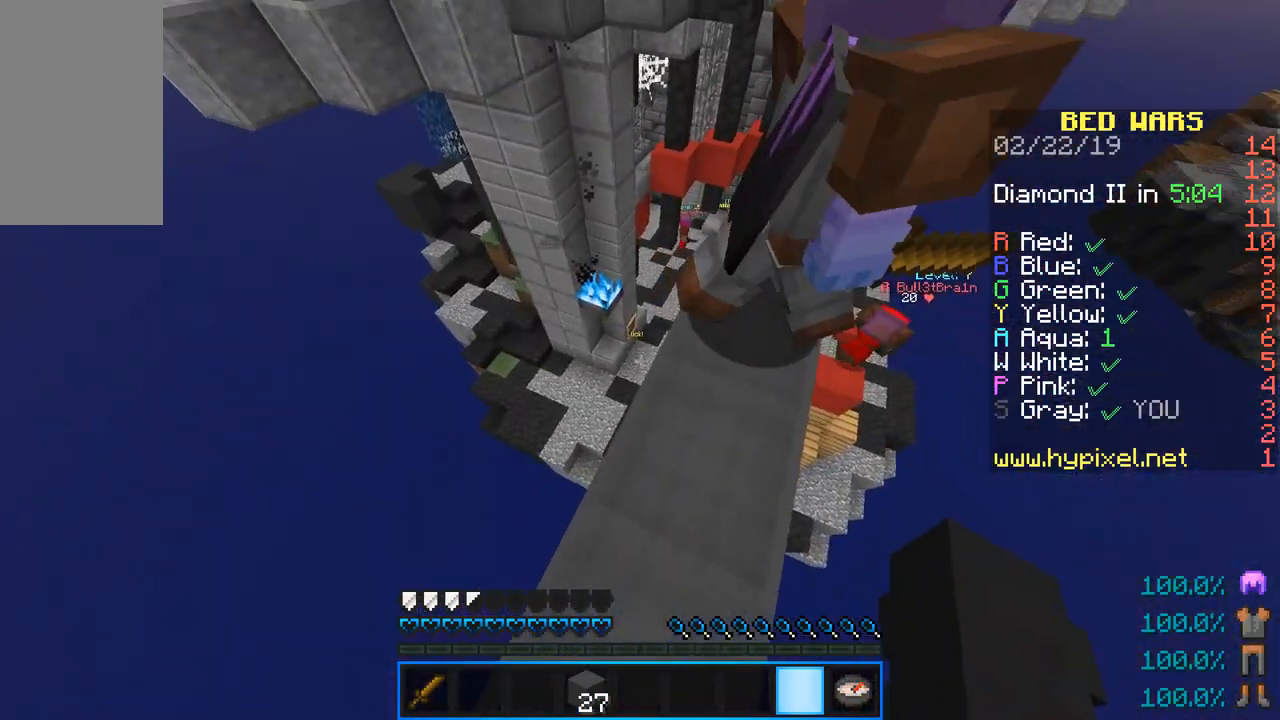
{"keys": [], "mouse": ["left"], "events": [[134, "mouse_left", "down"]]}
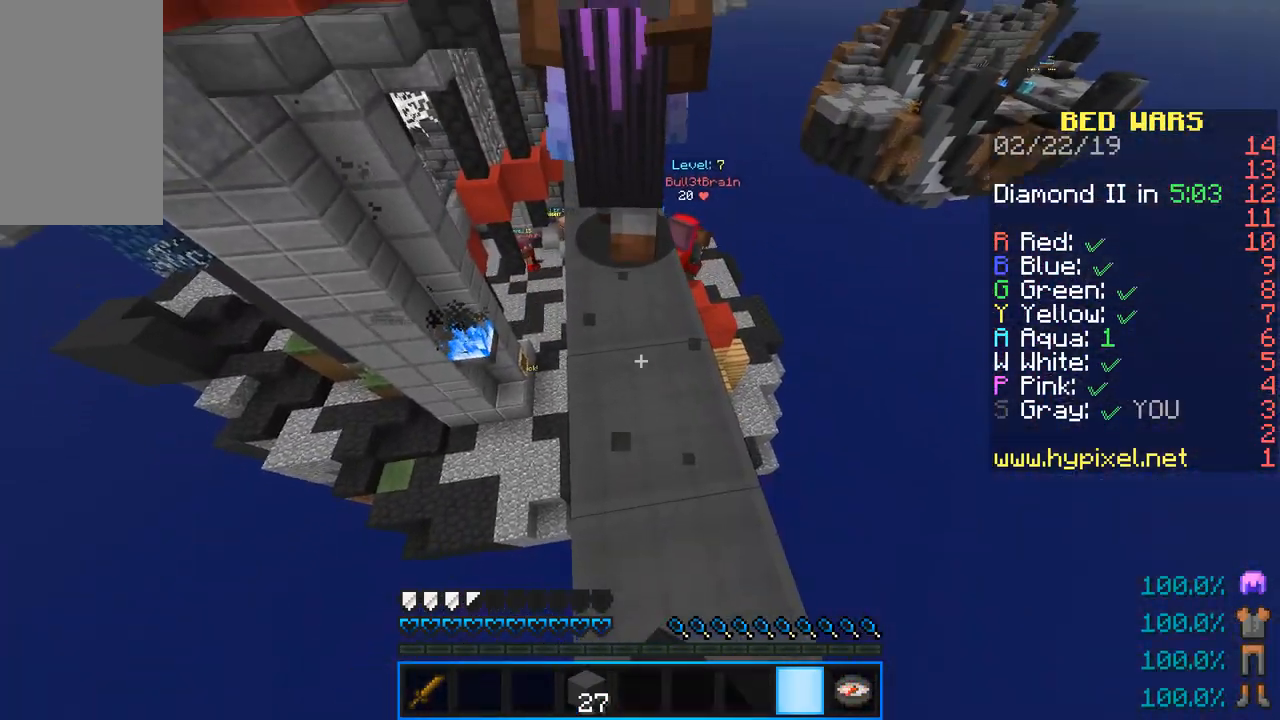
{"keys": [], "mouse": ["left"], "events": []}
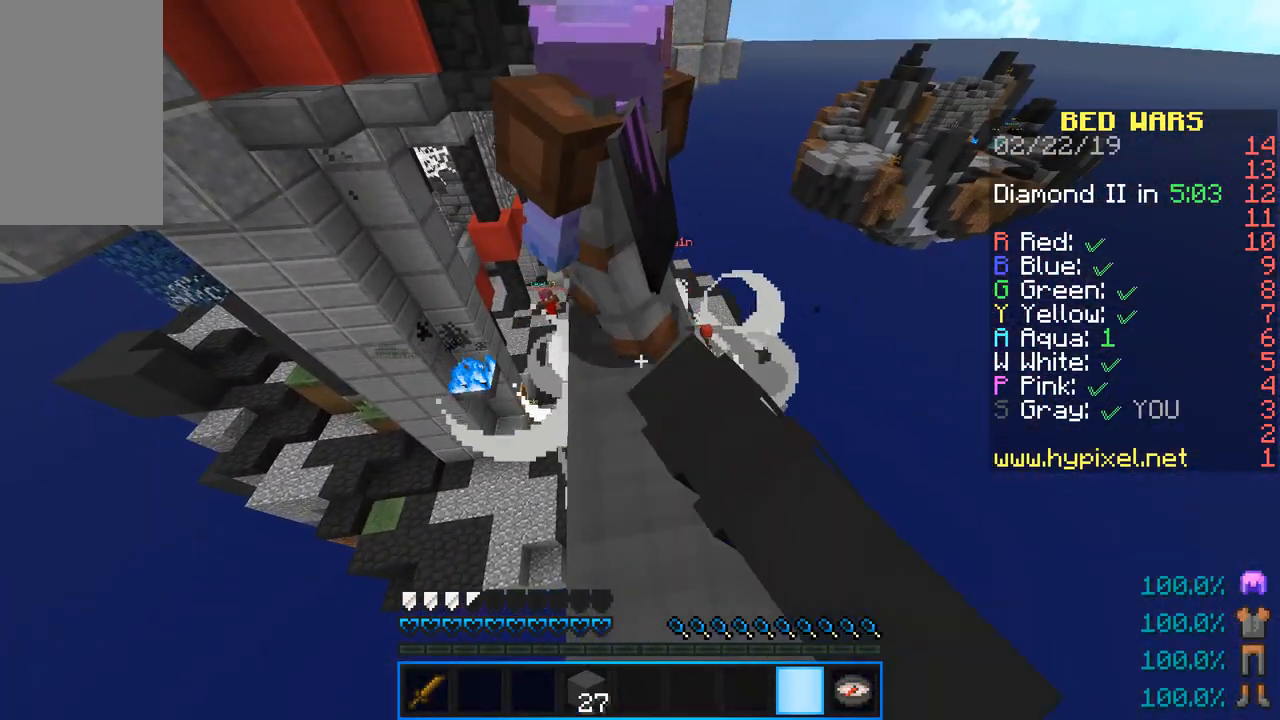
{"keys": [], "mouse": ["left"], "events": [[301, "s", "down"], [434, "s", "up"]]}
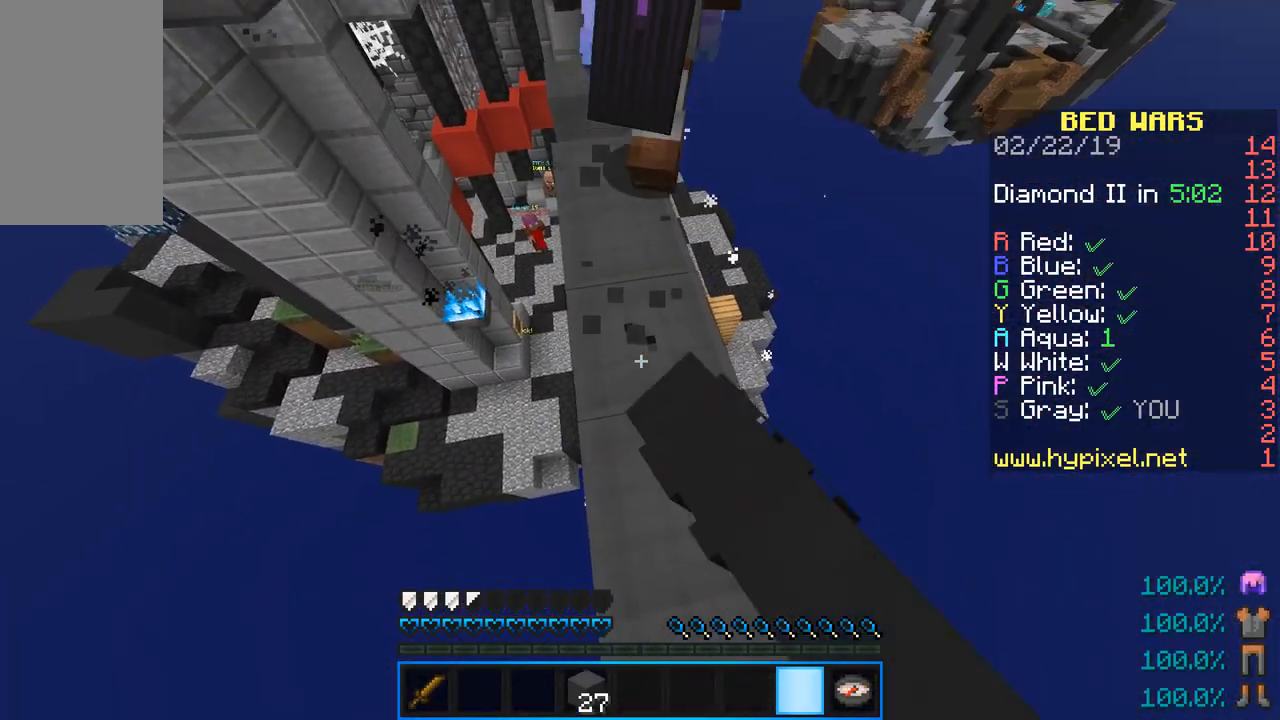
{"keys": [], "mouse": ["left"], "events": []}
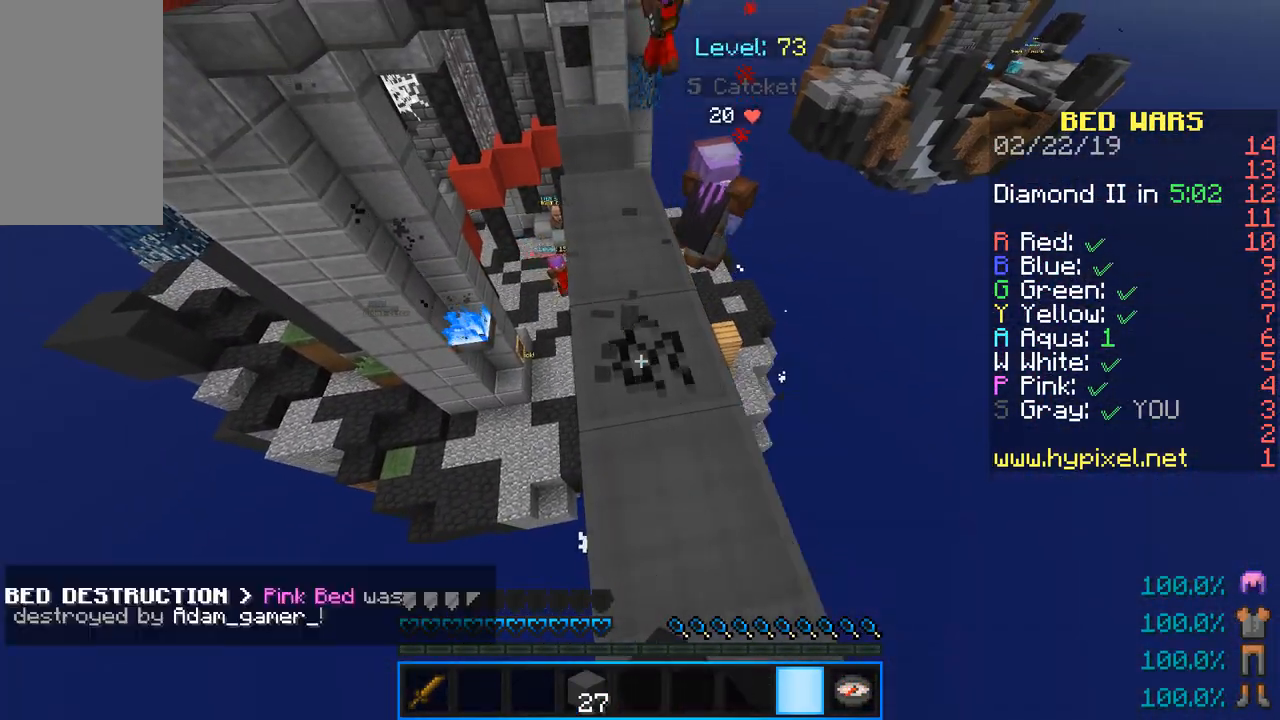
{"keys": [], "mouse": [], "events": [[84, "mouse_left", "up"], [100, "w", "down"], [284, "space", "down"], [451, "space", "up"], [484, "w", "up"]]}
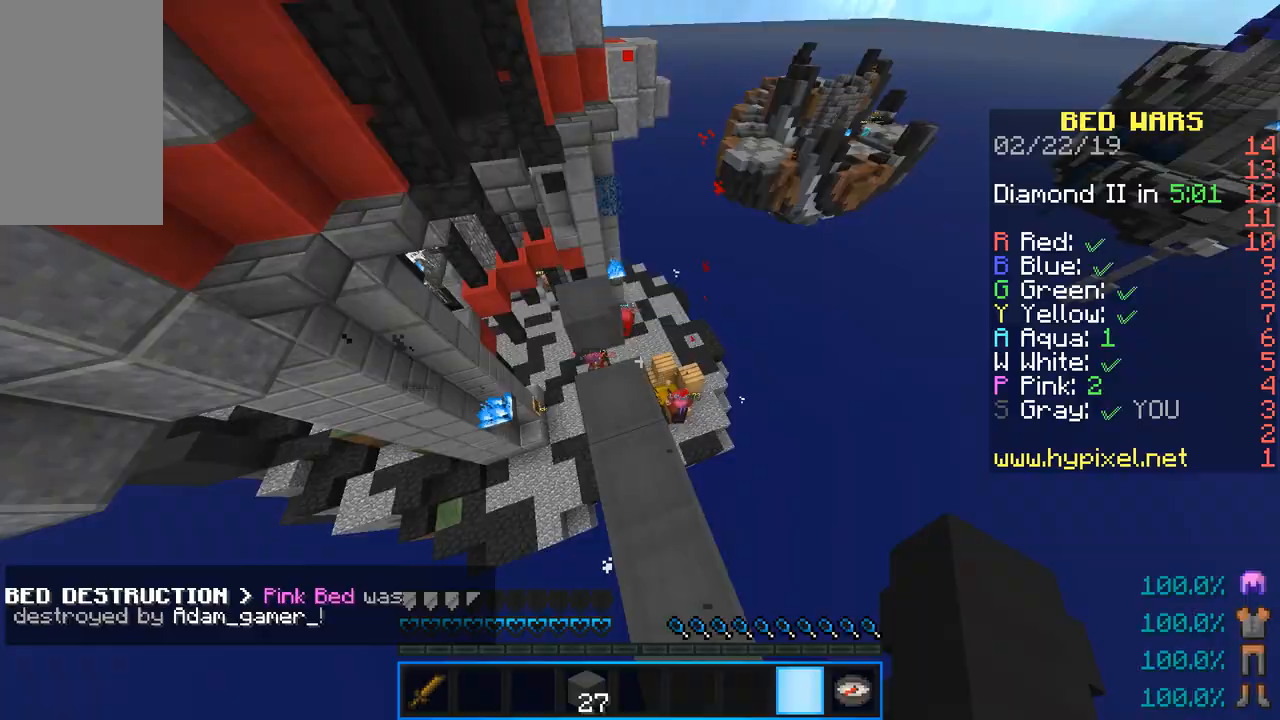
{"keys": [], "mouse": [], "events": [[150, "w", "down"], [367, "space", "down"], [450, "w", "up"], [500, "space", "up"]]}
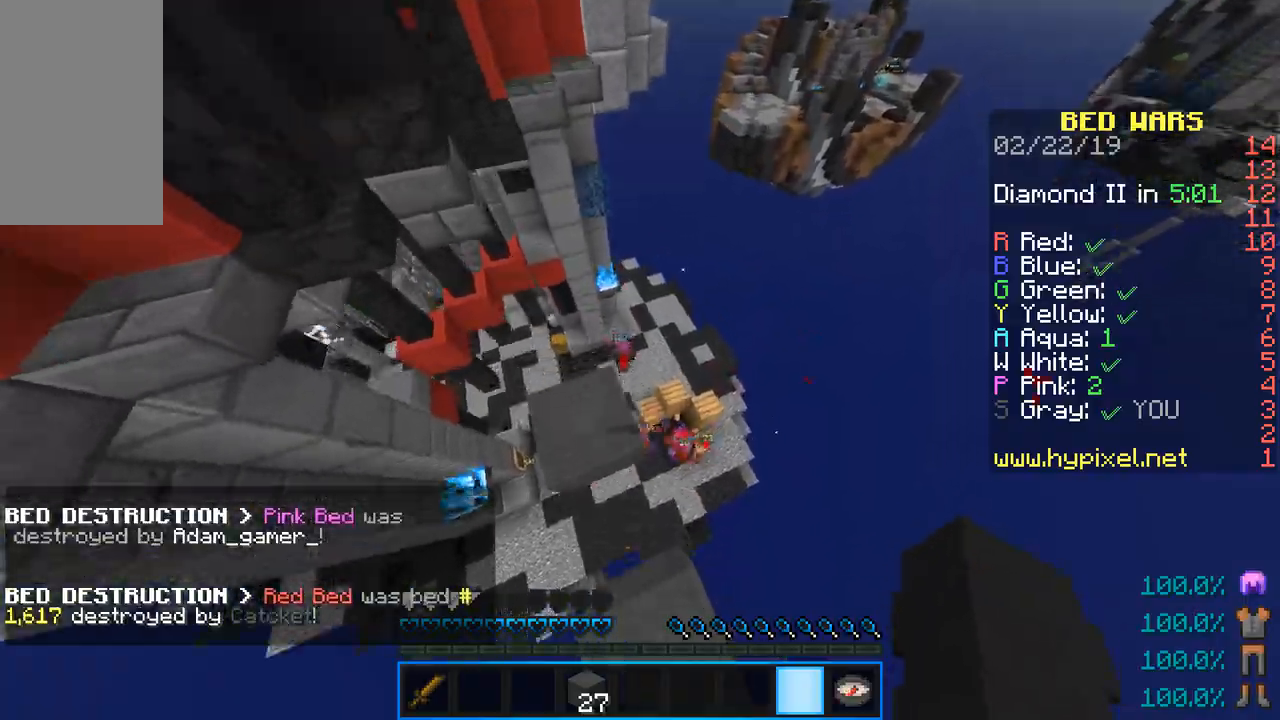
{"keys": [], "mouse": [], "events": [[134, "s", "down"], [351, "s", "up"]]}
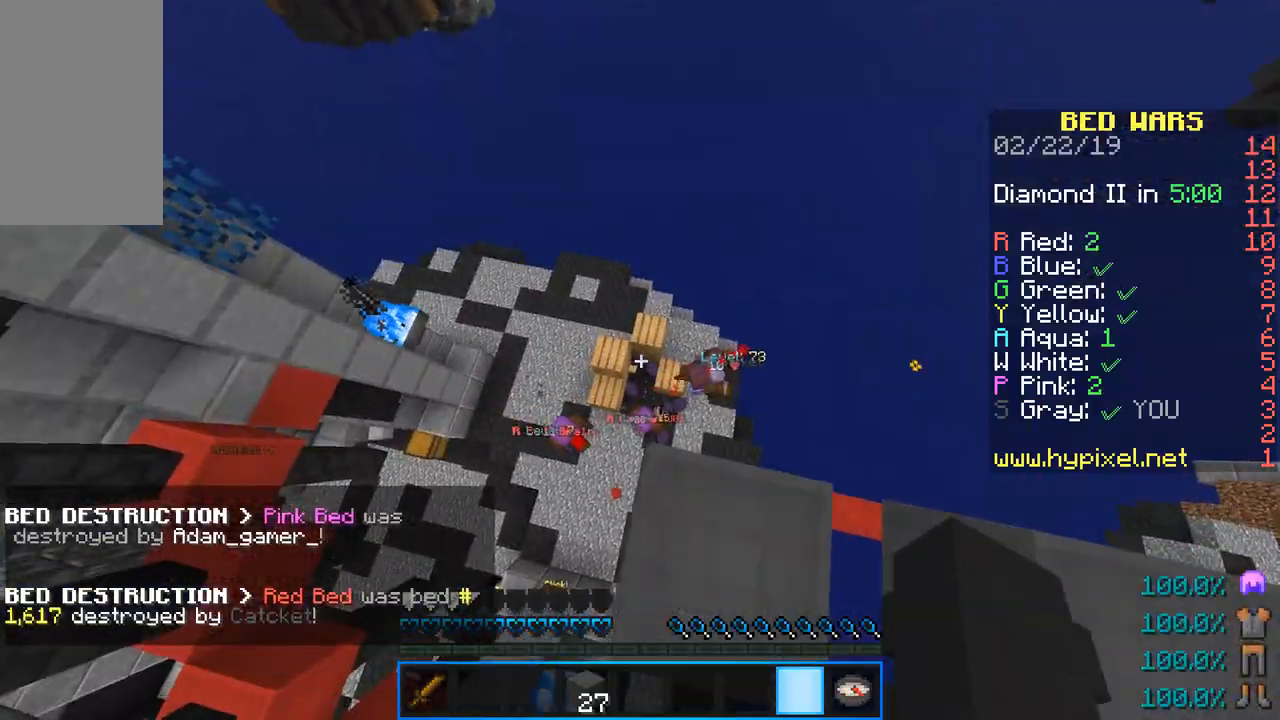
{"keys": ["a", "d", "s"], "mouse": [], "events": [[150, "a", "down"], [283, "s", "down"], [400, "d", "down"]]}
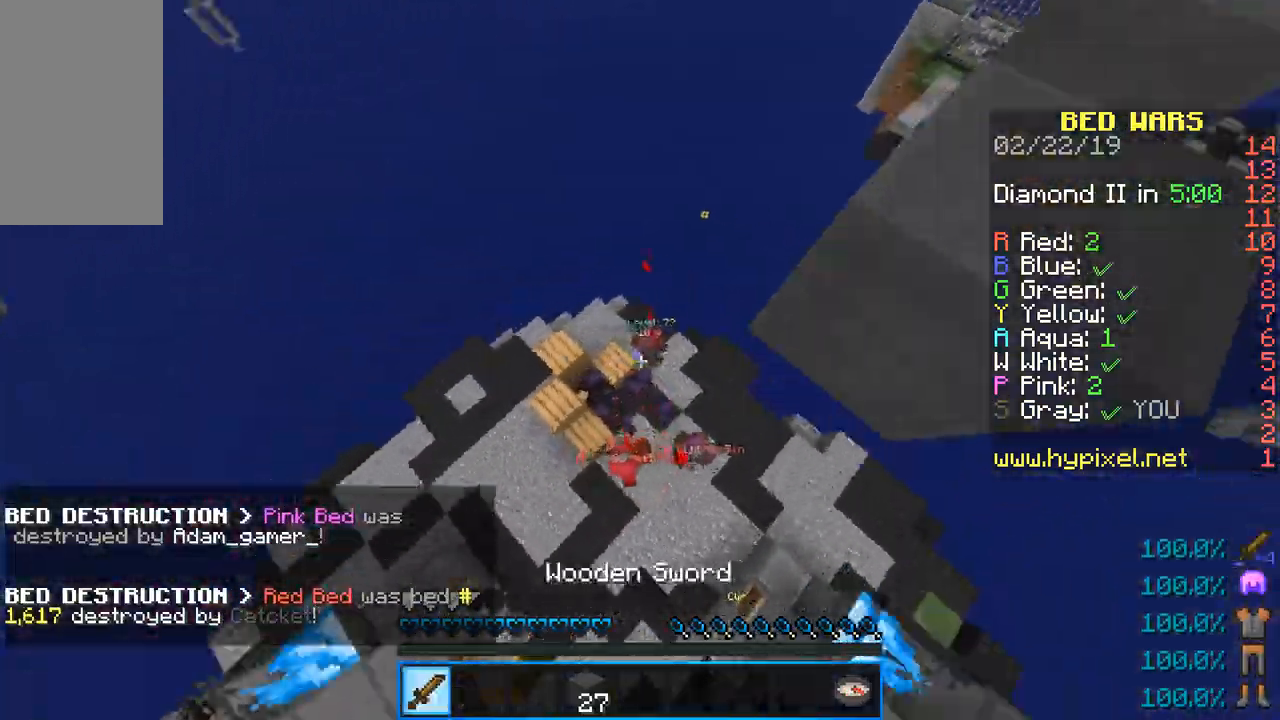
{"keys": ["a"], "mouse": [], "events": [[67, "a", "up"], [384, "a", "down"], [434, "d", "up"], [501, "s", "up"]]}
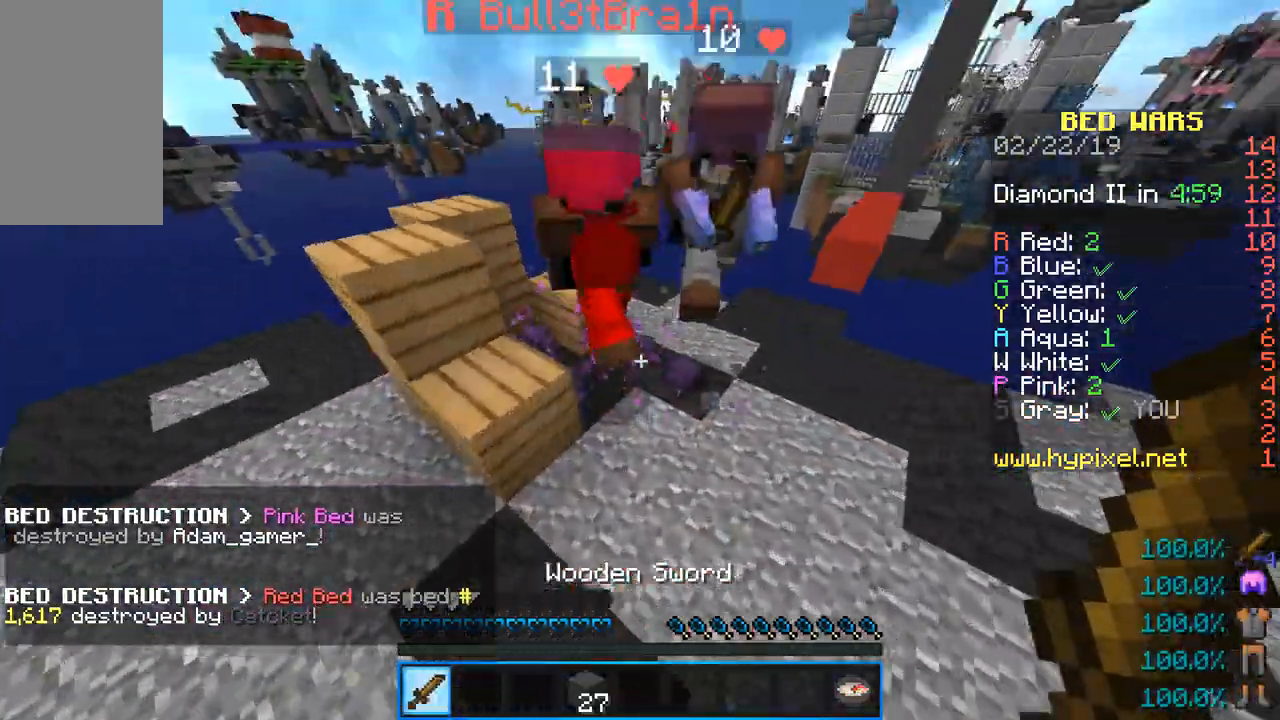
{"keys": ["w"], "mouse": ["left"], "events": [[83, "w", "down"], [117, "mouse_left", "down"], [150, "a", "up"], [150, "mouse_right", "down"], [217, "mouse_right", "up"]]}
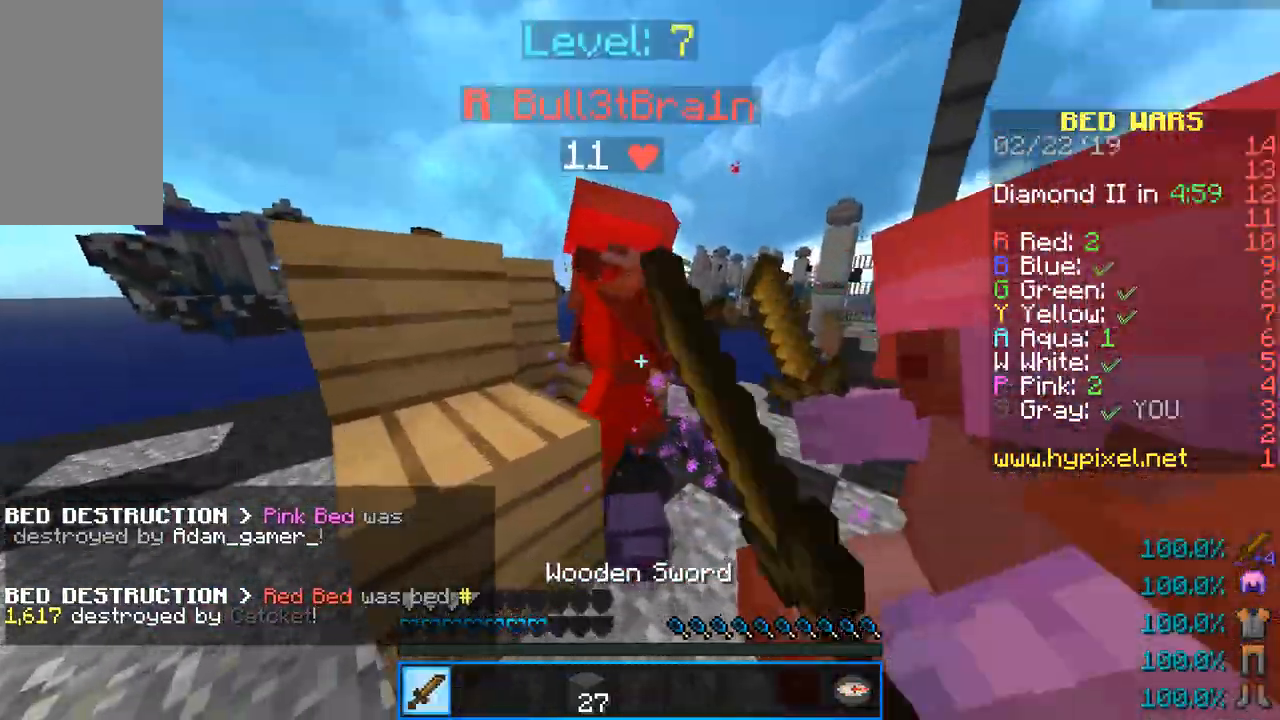
{"keys": ["a", "w"], "mouse": ["left"], "events": [[117, "a", "down"]]}
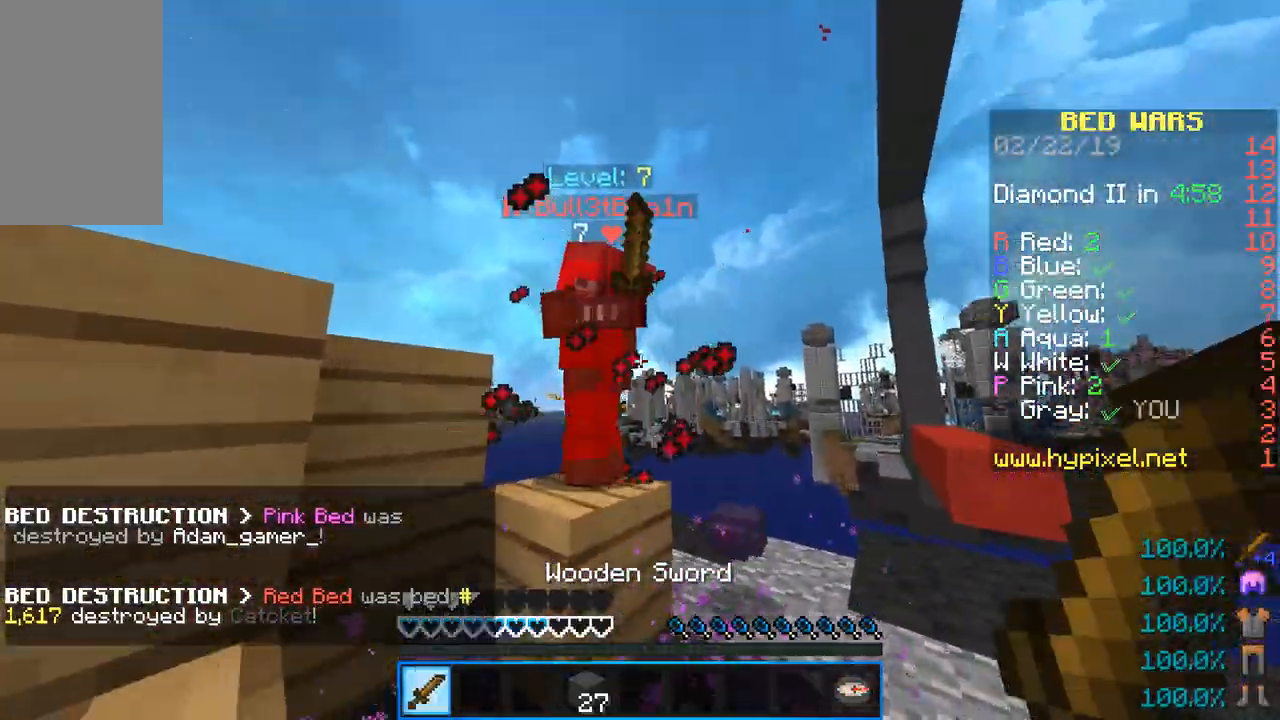
{"keys": ["w"], "mouse": ["left"], "events": [[233, "a", "up"], [267, "mouse_left", "up"], [317, "mouse_left", "down"]]}
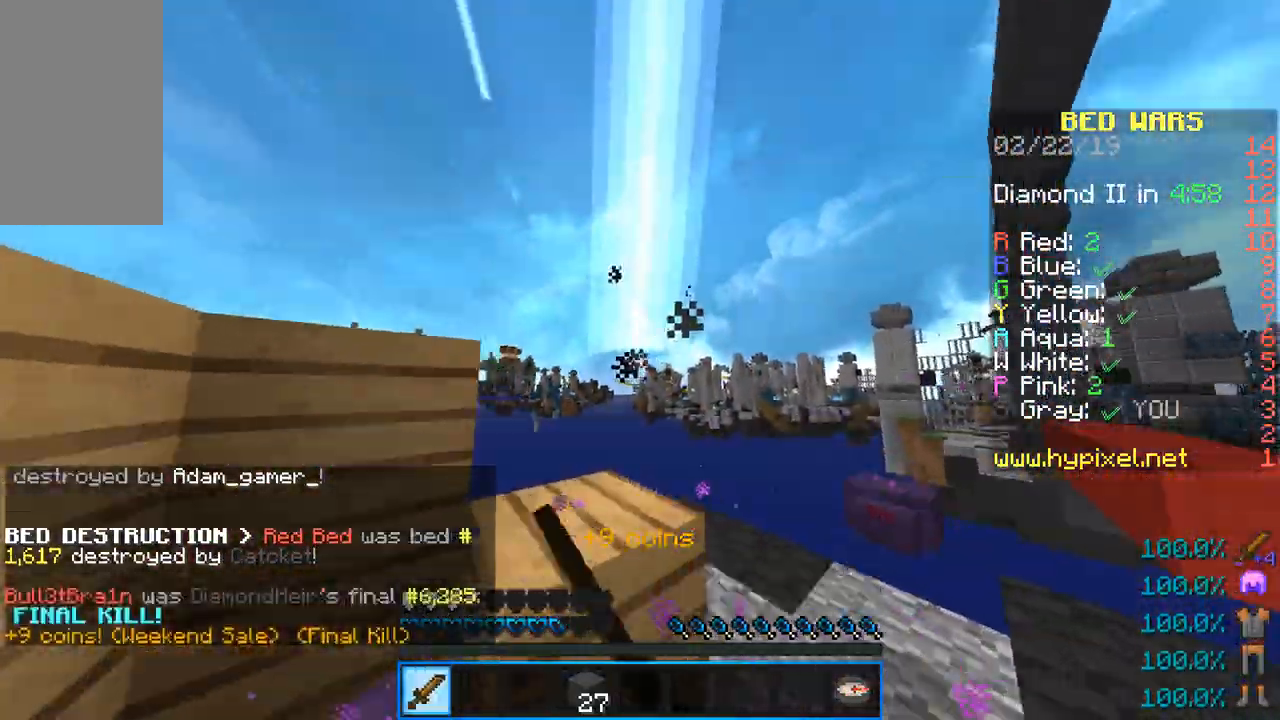
{"keys": ["a", "w"], "mouse": [], "events": [[100, "mouse_left", "up"], [200, "a", "down"]]}